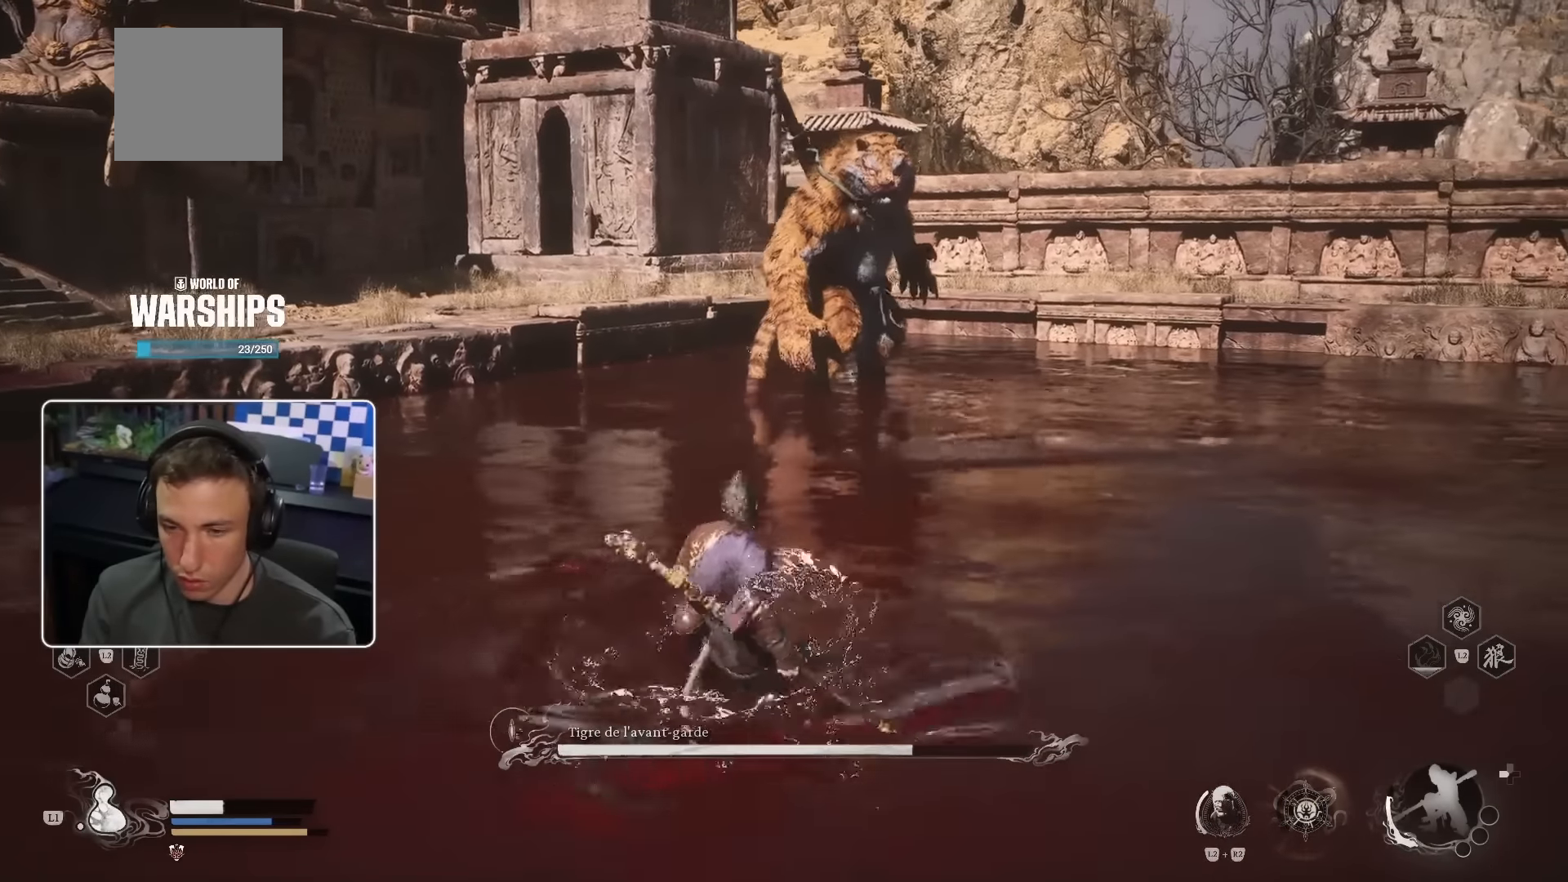
Gameplay with a controller (PlayStation layout); each line is a JSON object with the inputs held at the frame after it (dt_ms = milliseconds from this image to that frame). "events" lists button and stick changes between this image and that frame as [ms after this image, input, new state], when the widget could be followed in between. Not read: HOME L2 L3 R2.
{"dt_ms": 500, "buttons": [], "left_stick": "down-left", "right_stick": "center", "events": [[100, "L1", "up"], [350, "left_stick", "down-left"]]}
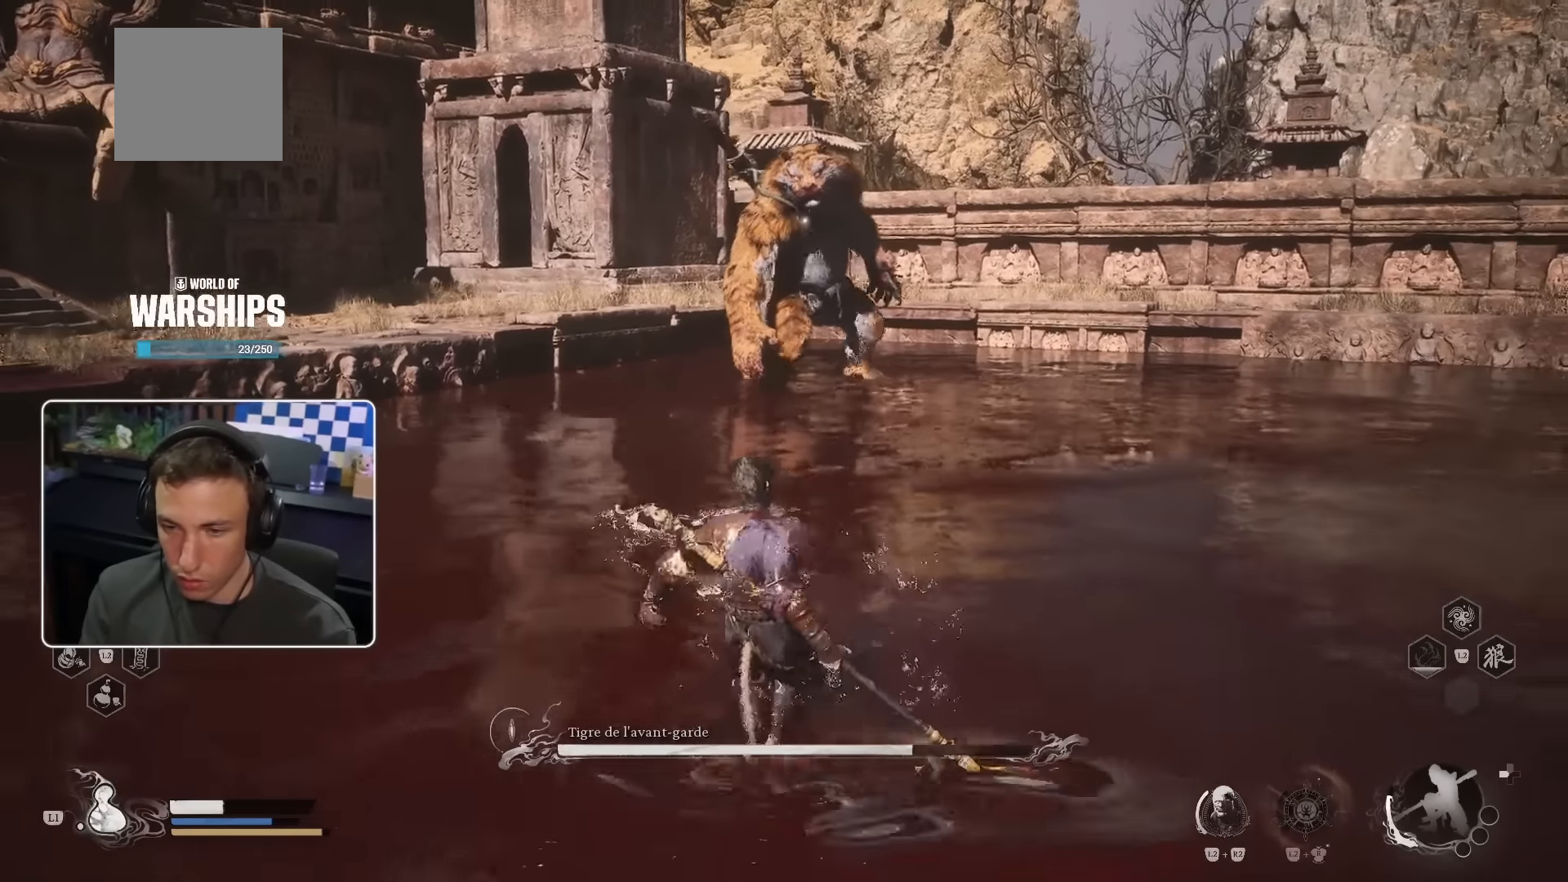
{"dt_ms": 500, "buttons": [], "left_stick": "left", "right_stick": "center", "events": [[233, "left_stick", "left"]]}
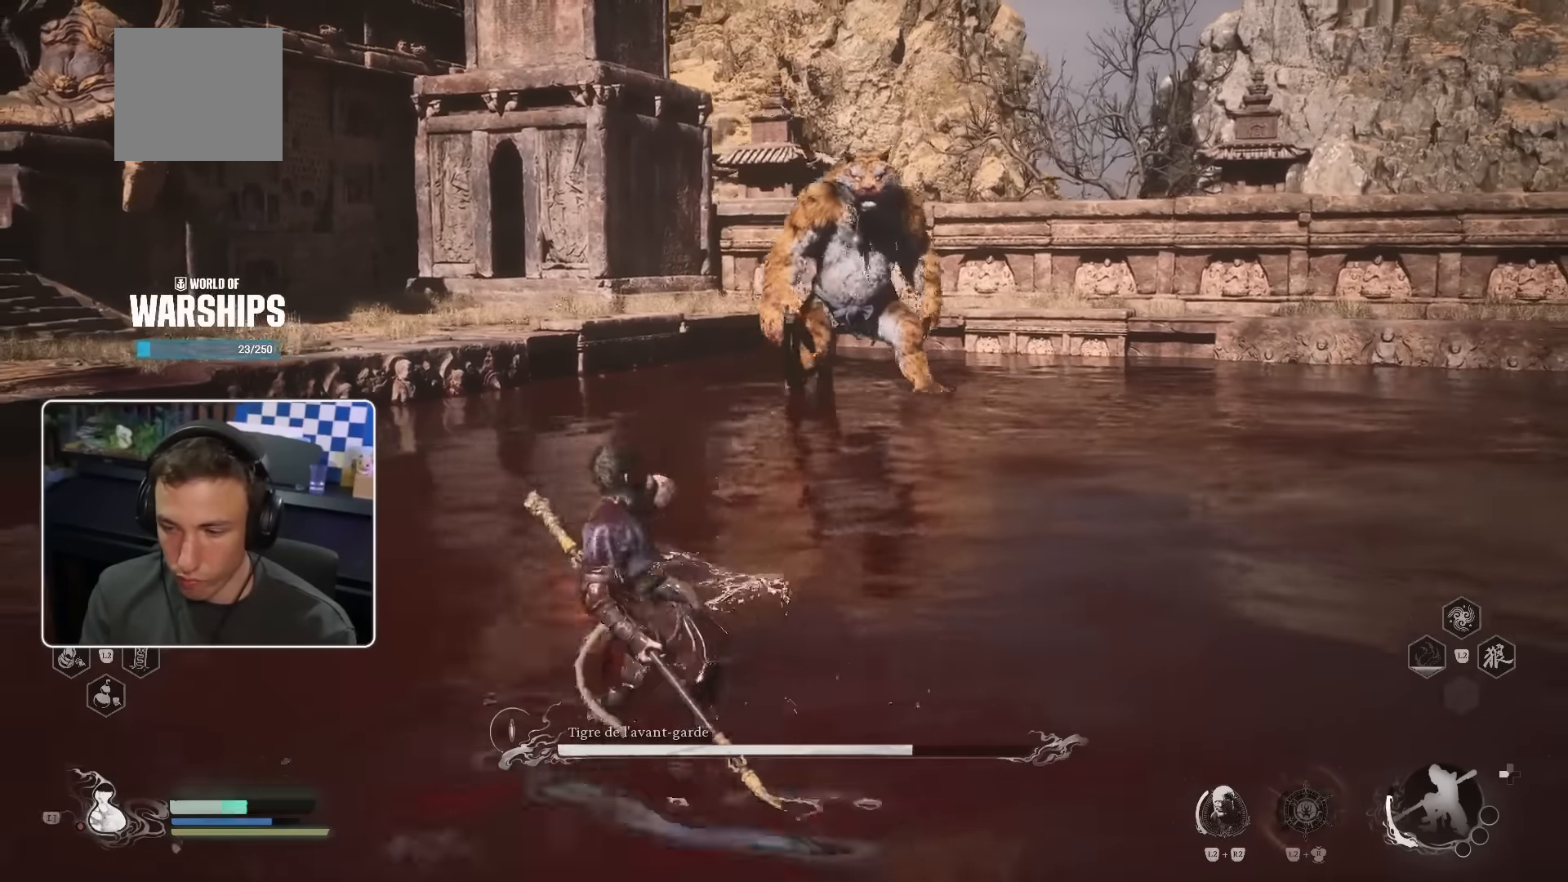
{"dt_ms": 500, "buttons": [], "left_stick": "up", "right_stick": "center", "events": [[67, "left_stick", "up-left"], [400, "left_stick", "up"]]}
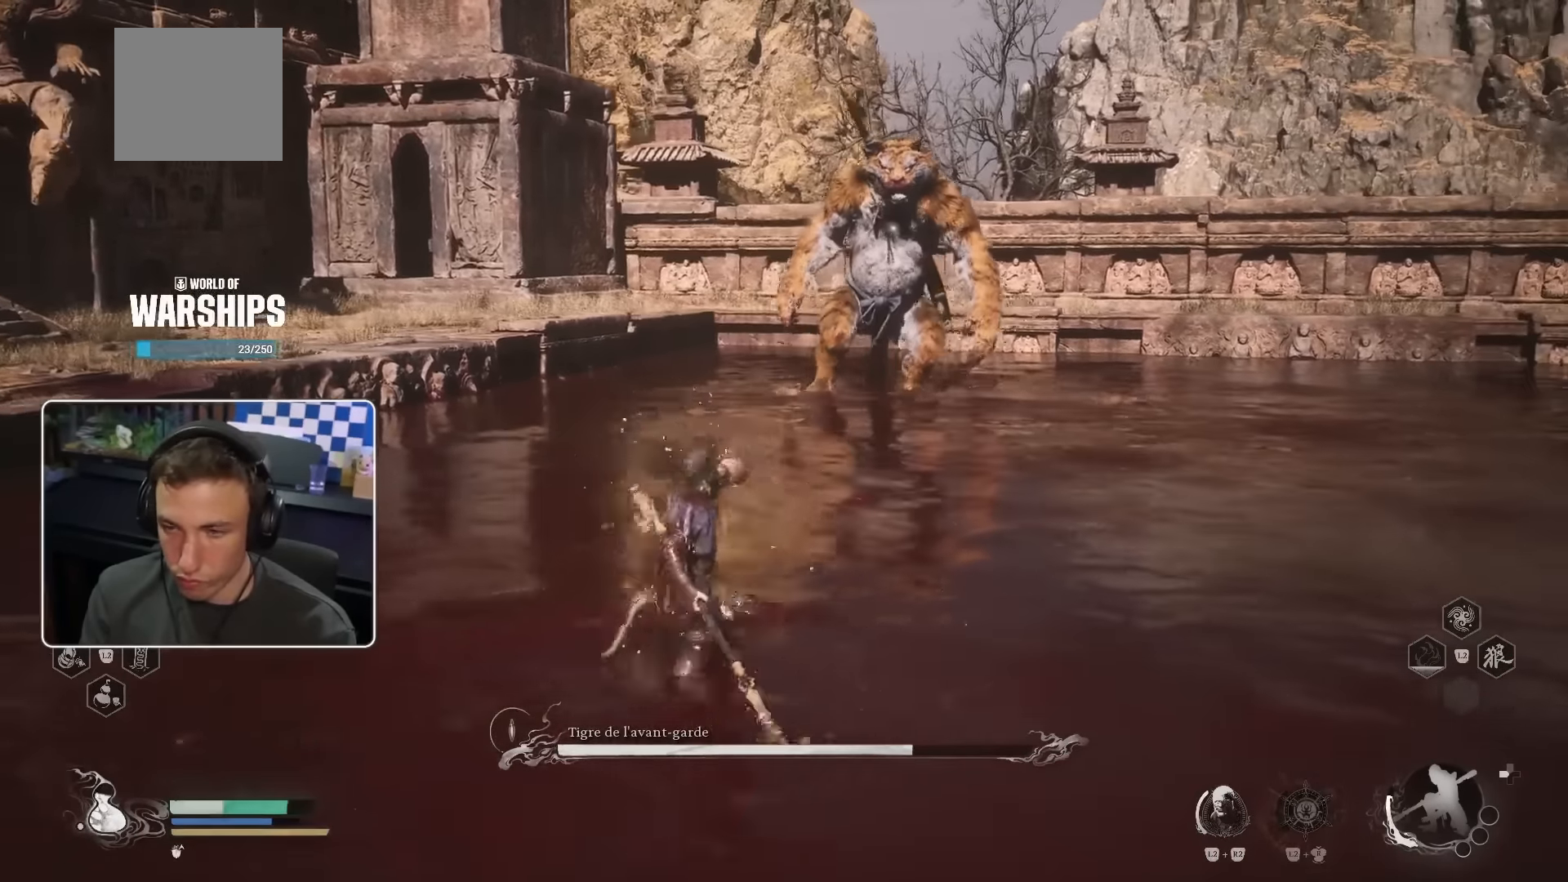
{"dt_ms": 500, "buttons": [], "left_stick": "up", "right_stick": "center", "events": []}
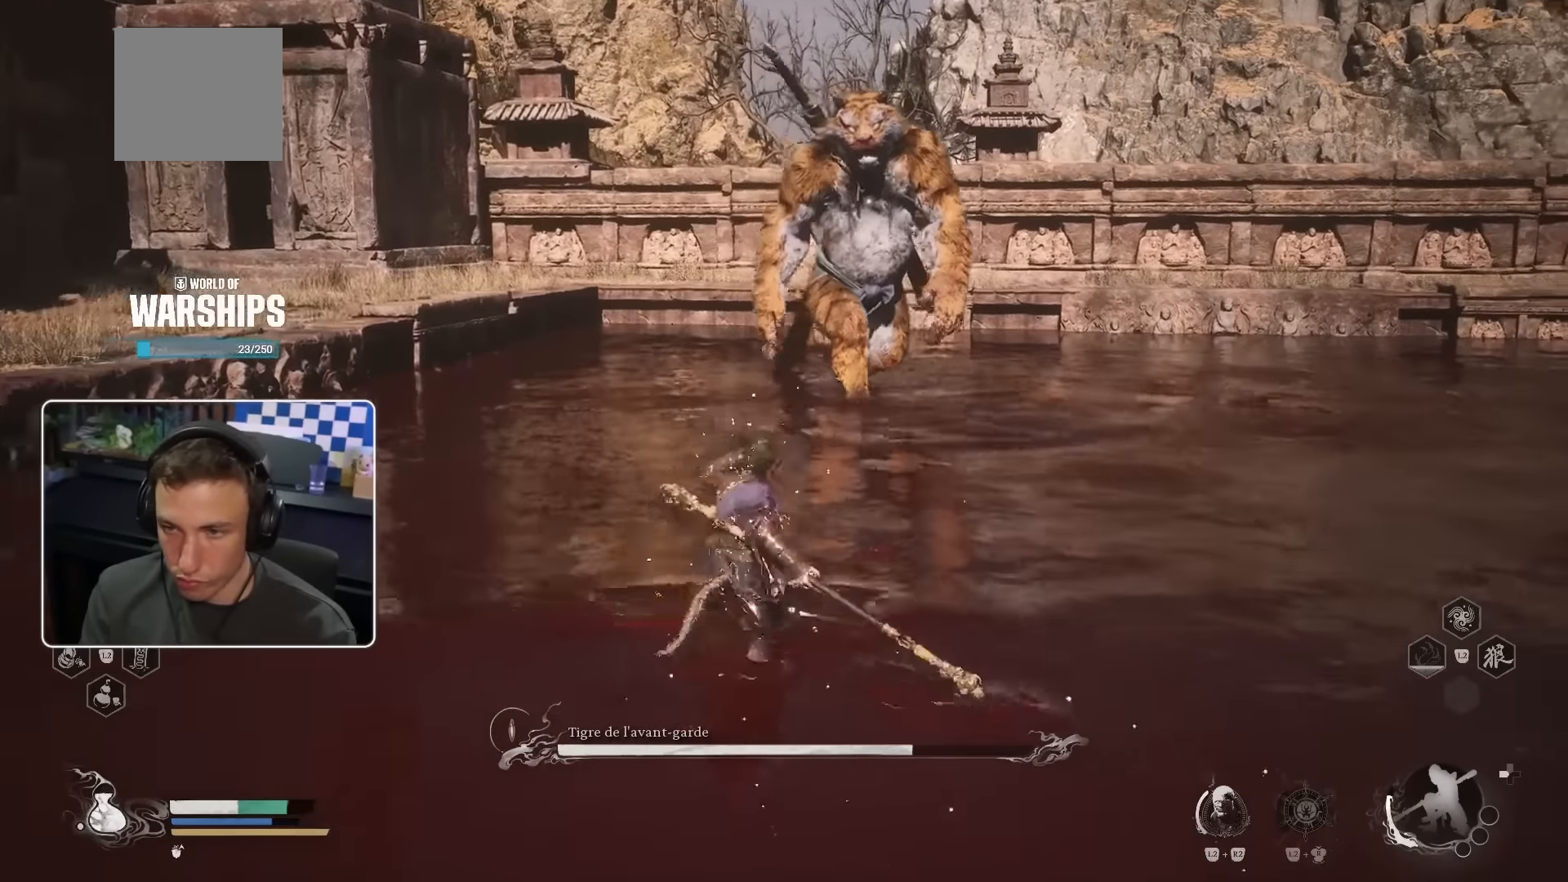
{"dt_ms": 500, "buttons": [], "left_stick": "up", "right_stick": "center", "events": []}
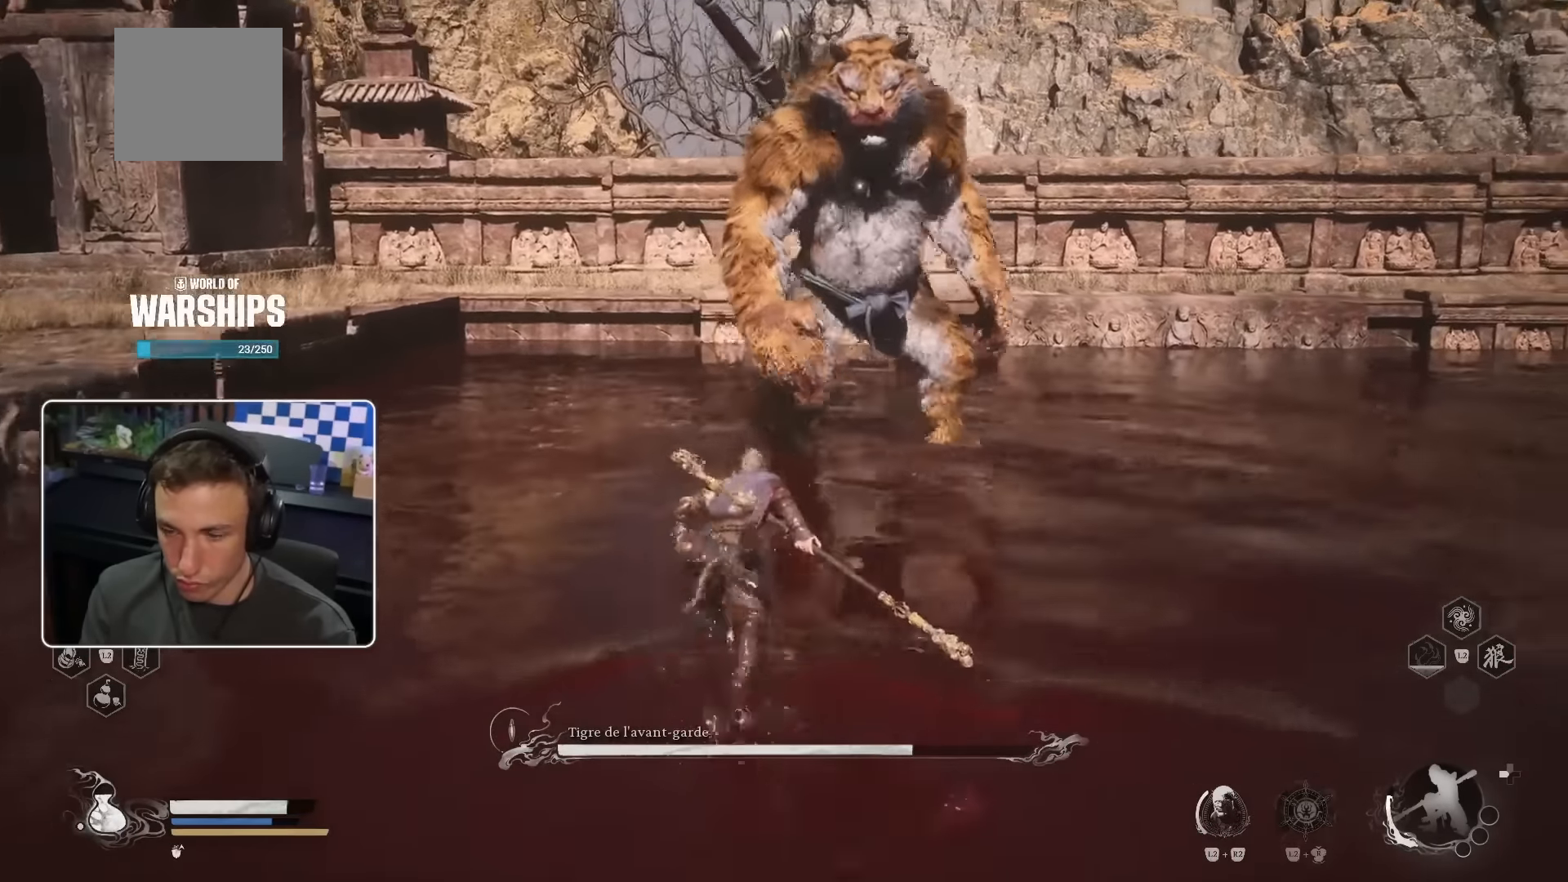
{"dt_ms": 500, "buttons": [], "left_stick": "up-right", "right_stick": "center", "events": [[83, "R1", "down"], [333, "left_stick", "up-right"], [400, "R1", "up"], [400, "TRIANGLE", "down"], [417, "TRIANGLE", "up"]]}
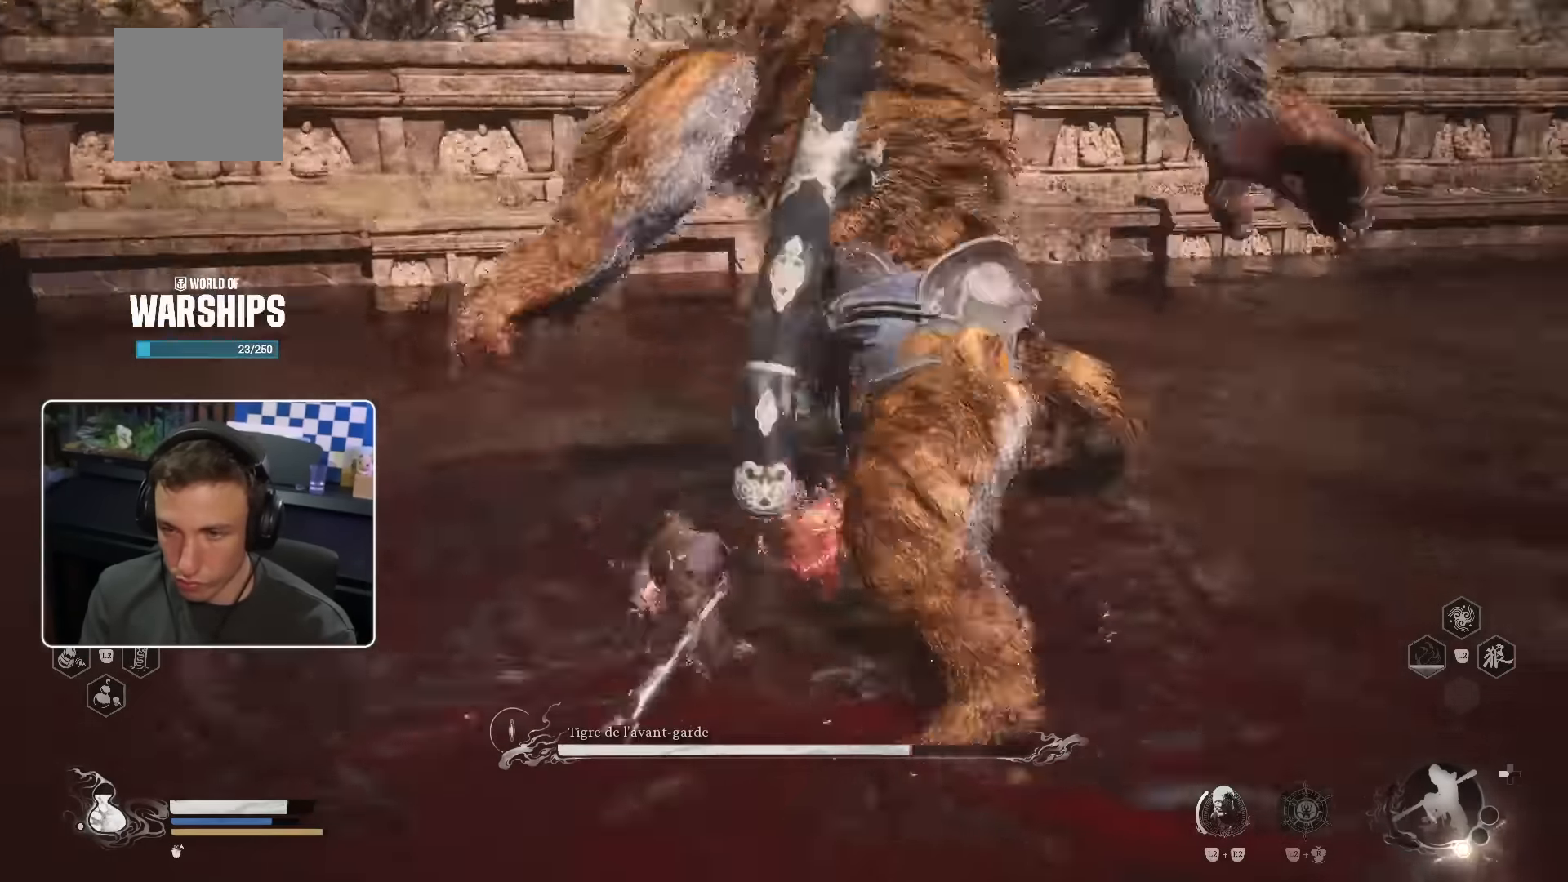
{"dt_ms": 500, "buttons": [], "left_stick": "right", "right_stick": "right"}
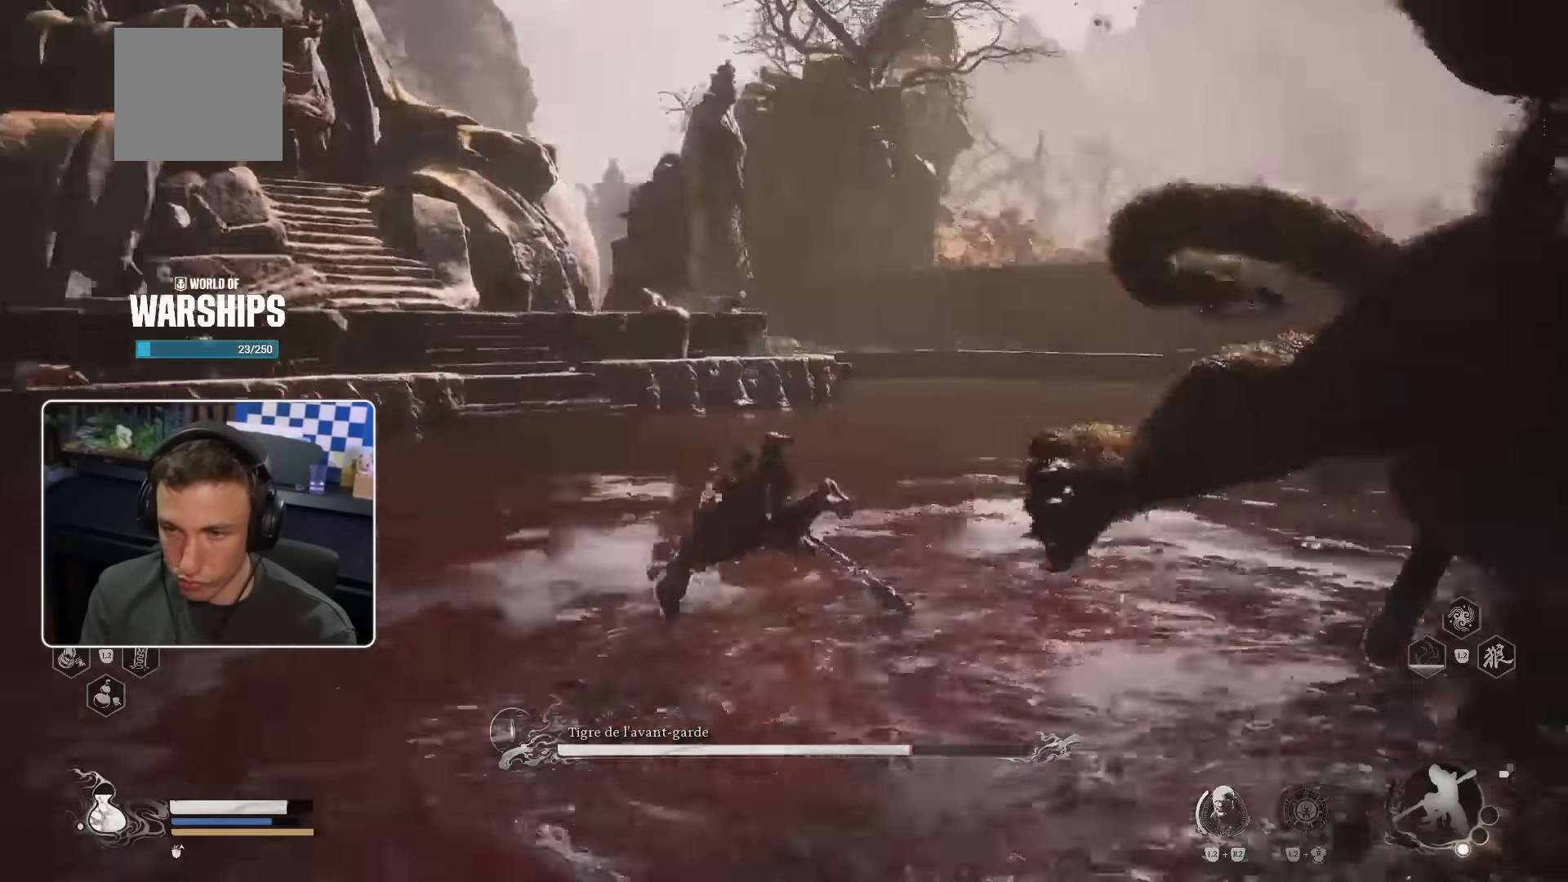
{"dt_ms": 500, "buttons": [], "left_stick": "up-right", "right_stick": "right"}
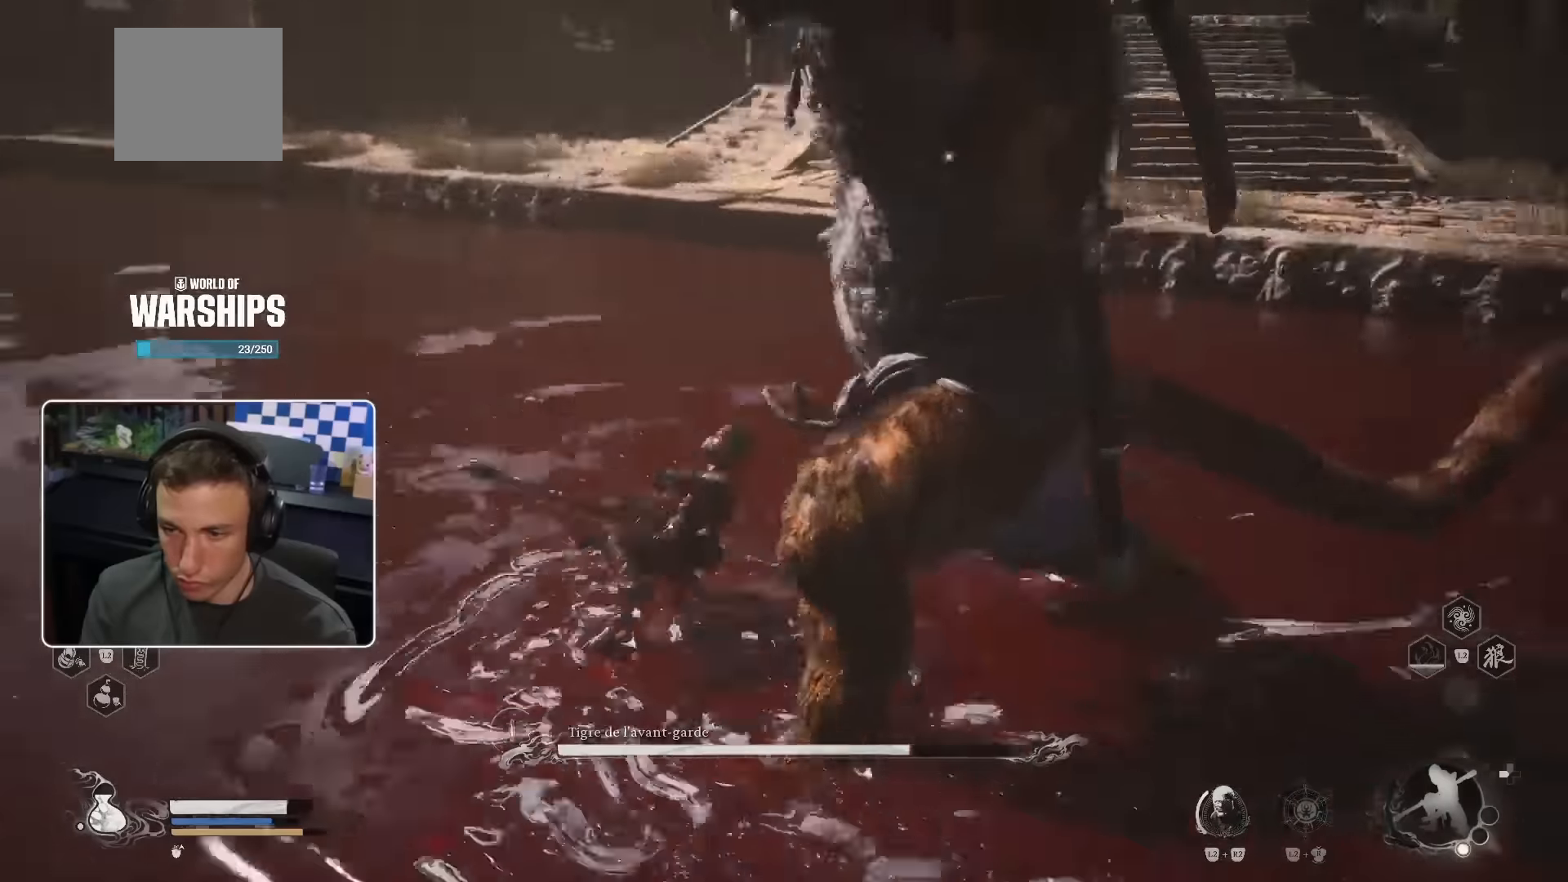
{"dt_ms": 500, "buttons": [], "left_stick": "right", "right_stick": "center", "events": [[50, "right_stick", "center"], [250, "left_stick", "right"]]}
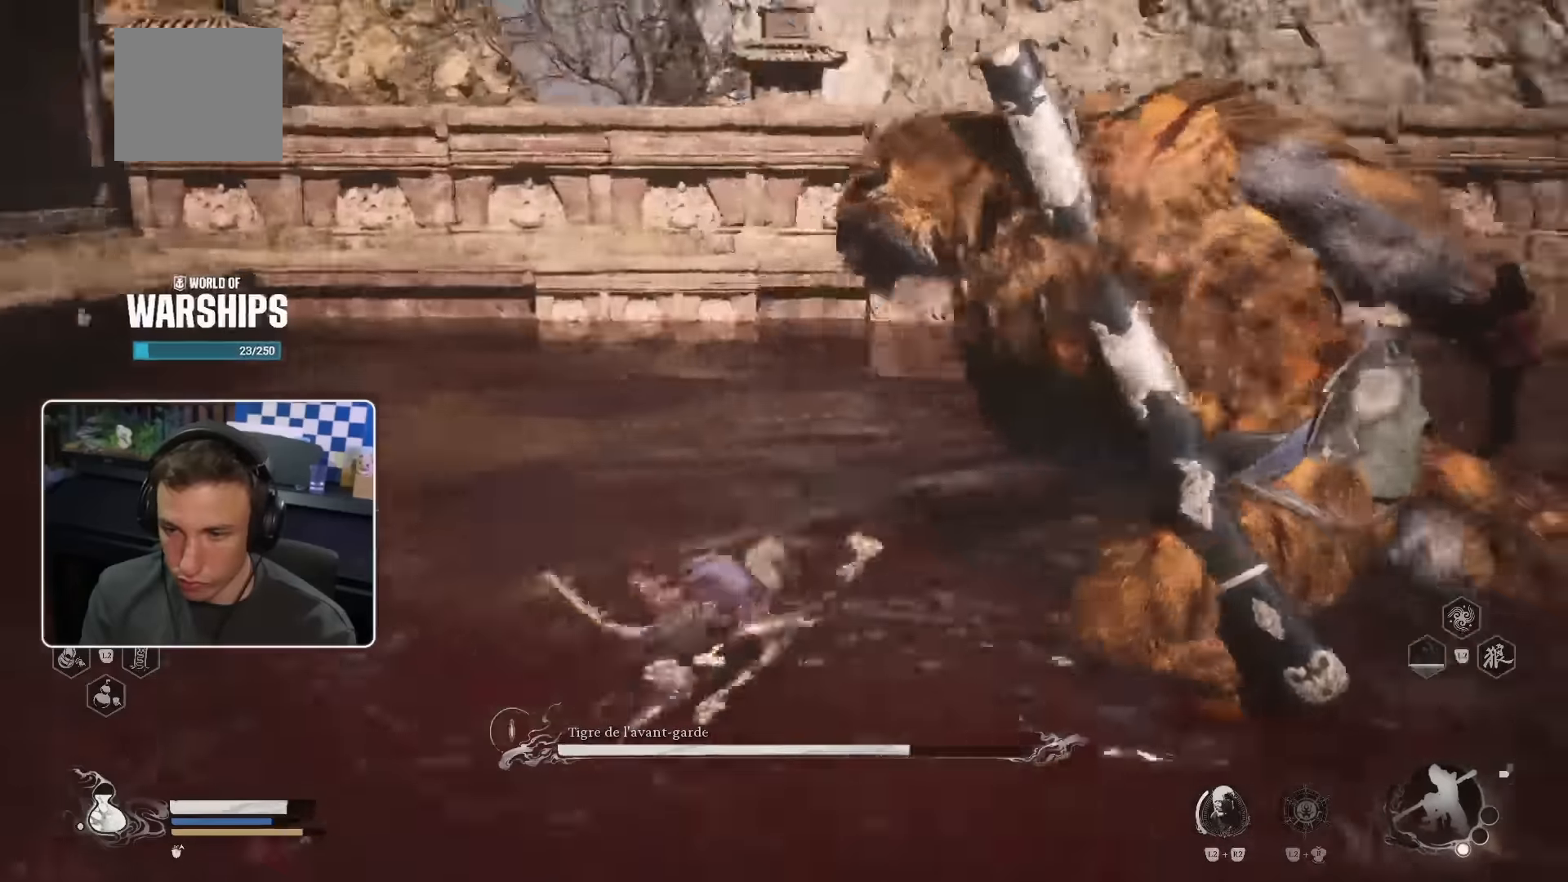
{"dt_ms": 1000, "buttons": ["CIRCLE"], "left_stick": "up", "right_stick": "center"}
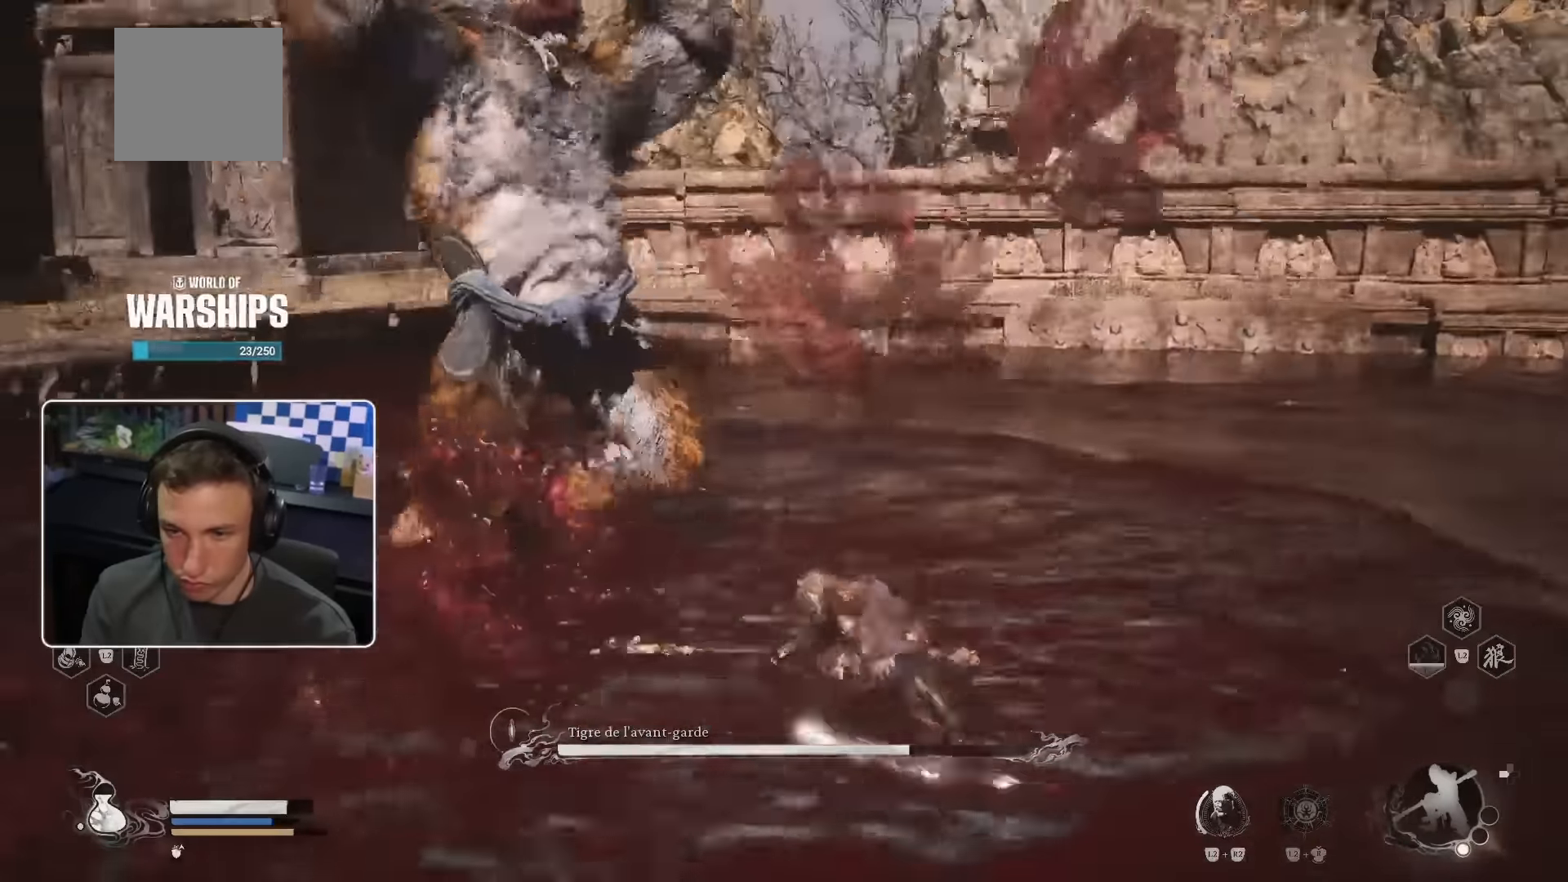
{"dt_ms": 500, "buttons": [], "left_stick": "up-right", "right_stick": "down-left", "events": [[133, "CIRCLE", "up"], [283, "right_stick", "down-left"], [300, "left_stick", "up-right"]]}
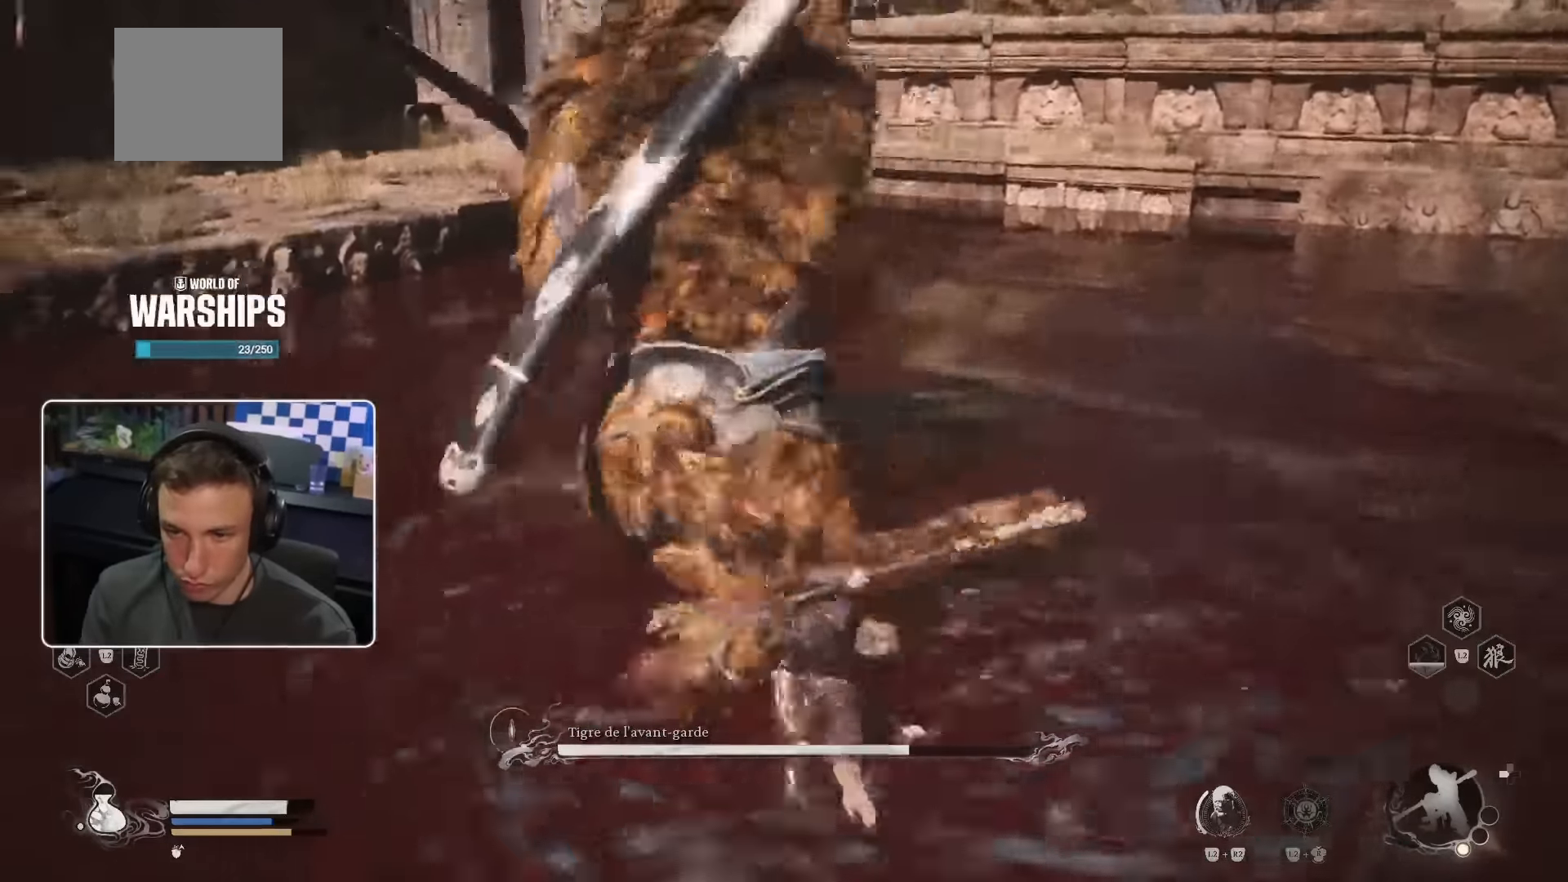
{"dt_ms": 500, "buttons": ["CIRCLE"], "left_stick": "up-left", "right_stick": "center"}
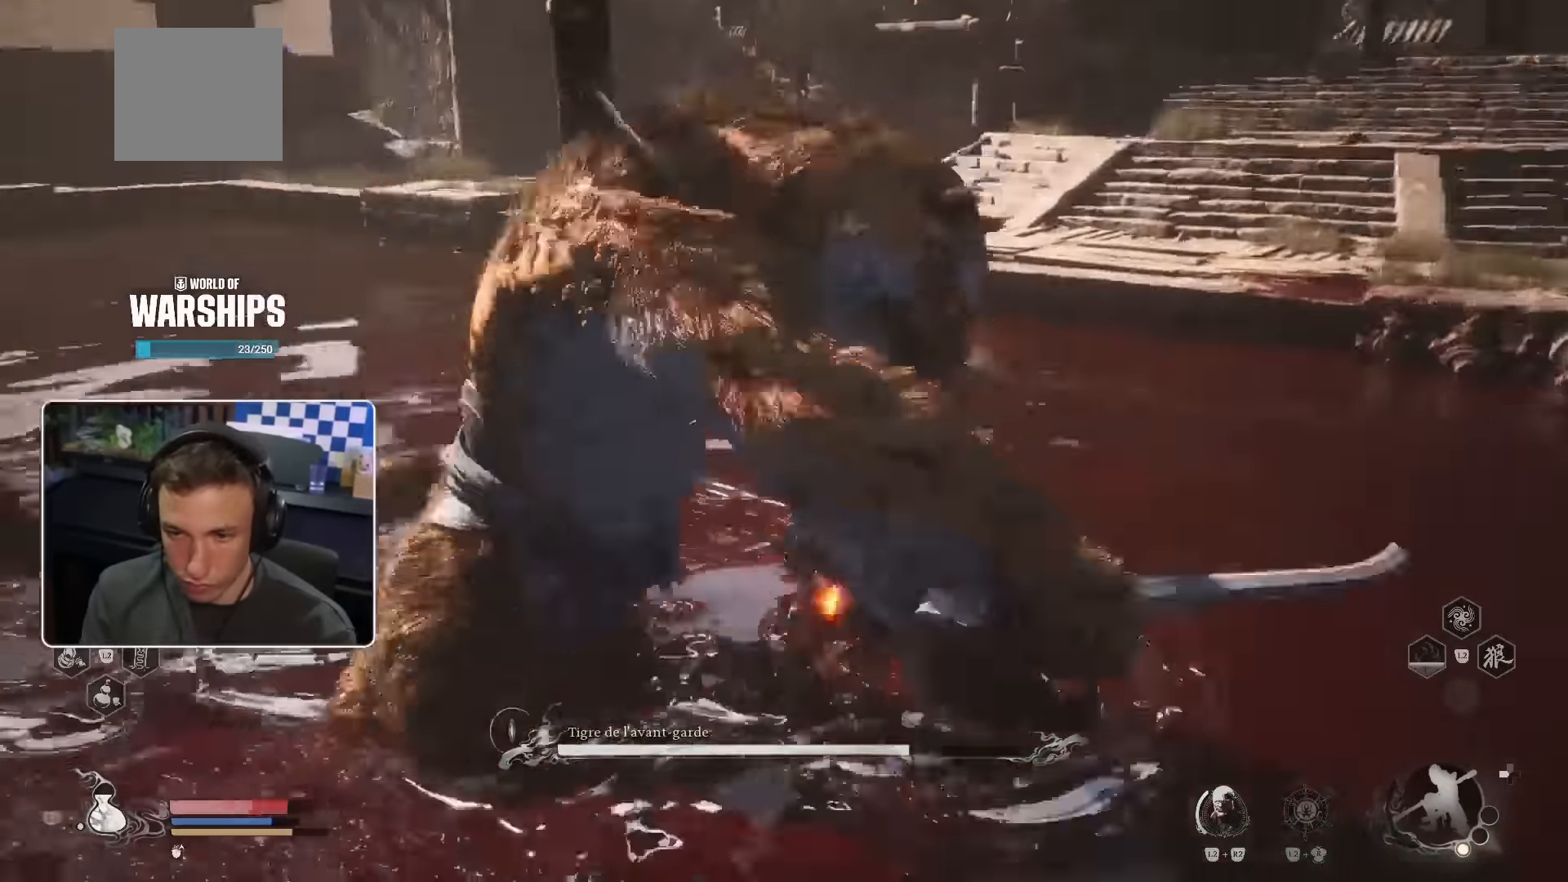
{"dt_ms": 1000, "buttons": ["CIRCLE"], "left_stick": "up", "right_stick": "center"}
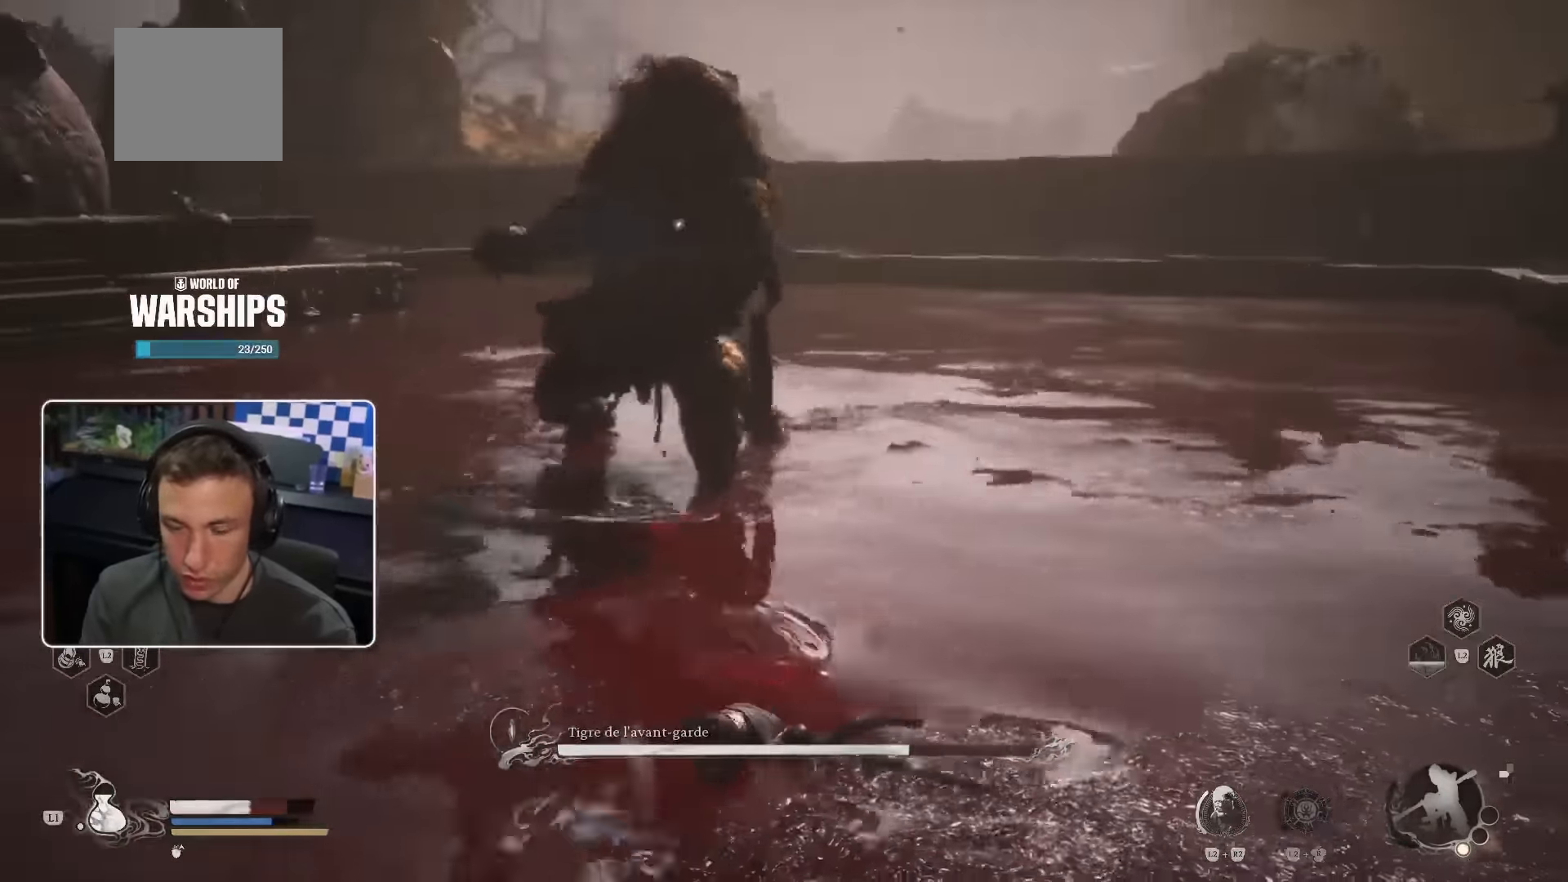
{"dt_ms": 500, "buttons": ["R1"], "left_stick": "up", "right_stick": "center", "events": [[67, "CIRCLE", "up"], [150, "CIRCLE", "down"], [233, "CIRCLE", "up"], [500, "R1", "down"]]}
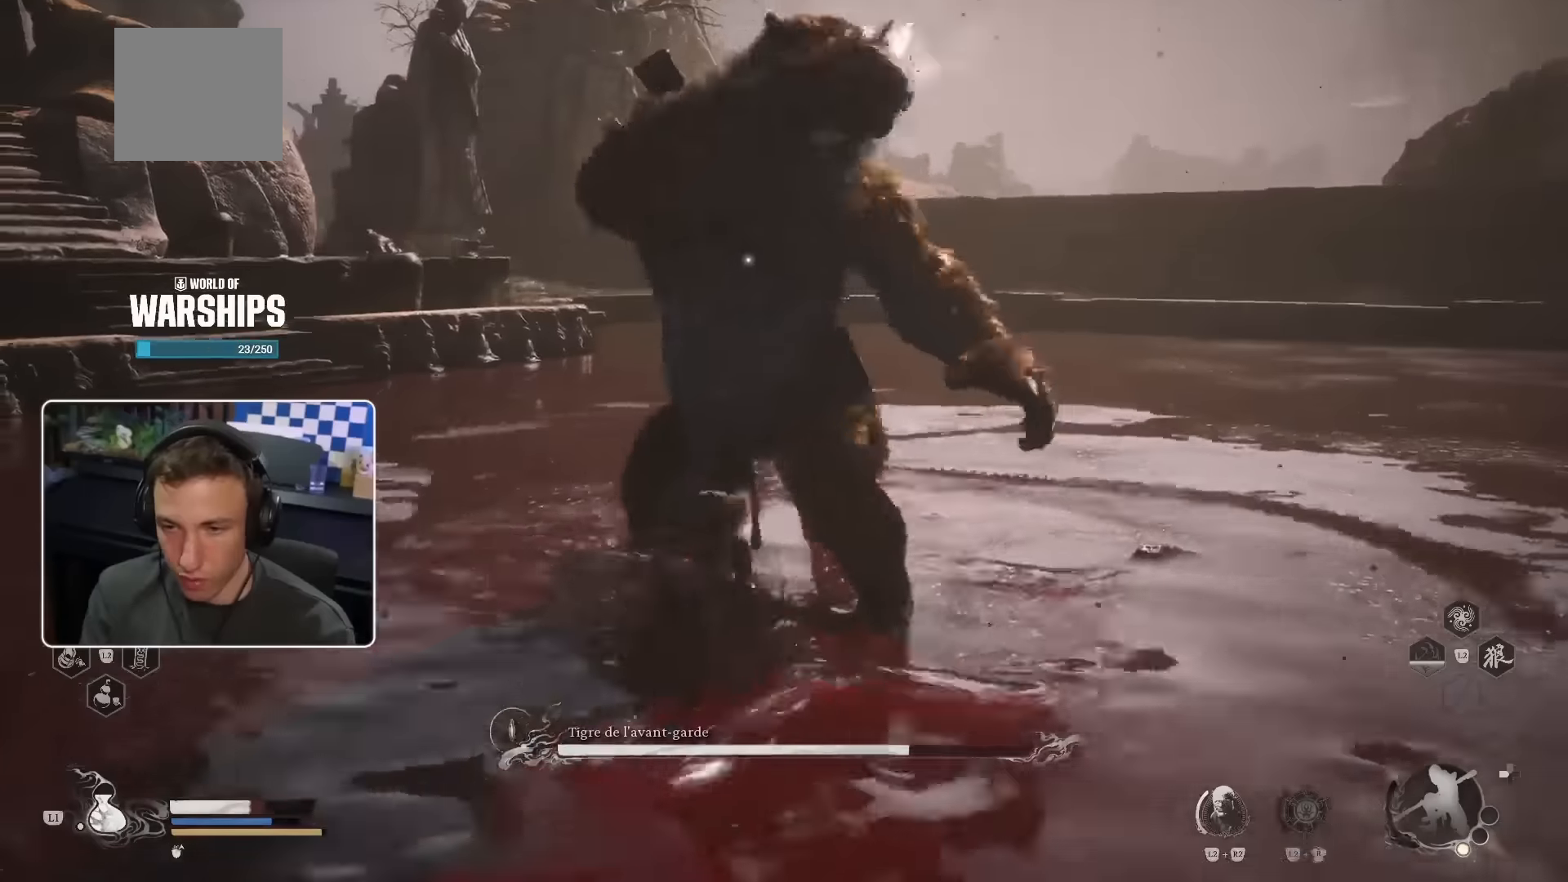
{"dt_ms": 500, "buttons": [], "left_stick": "up-right", "right_stick": "center", "events": [[33, "R1", "up"], [33, "left_stick", "up-right"], [50, "CIRCLE", "down"], [117, "R1", "down"], [183, "R1", "up"], [217, "CIRCLE", "up"]]}
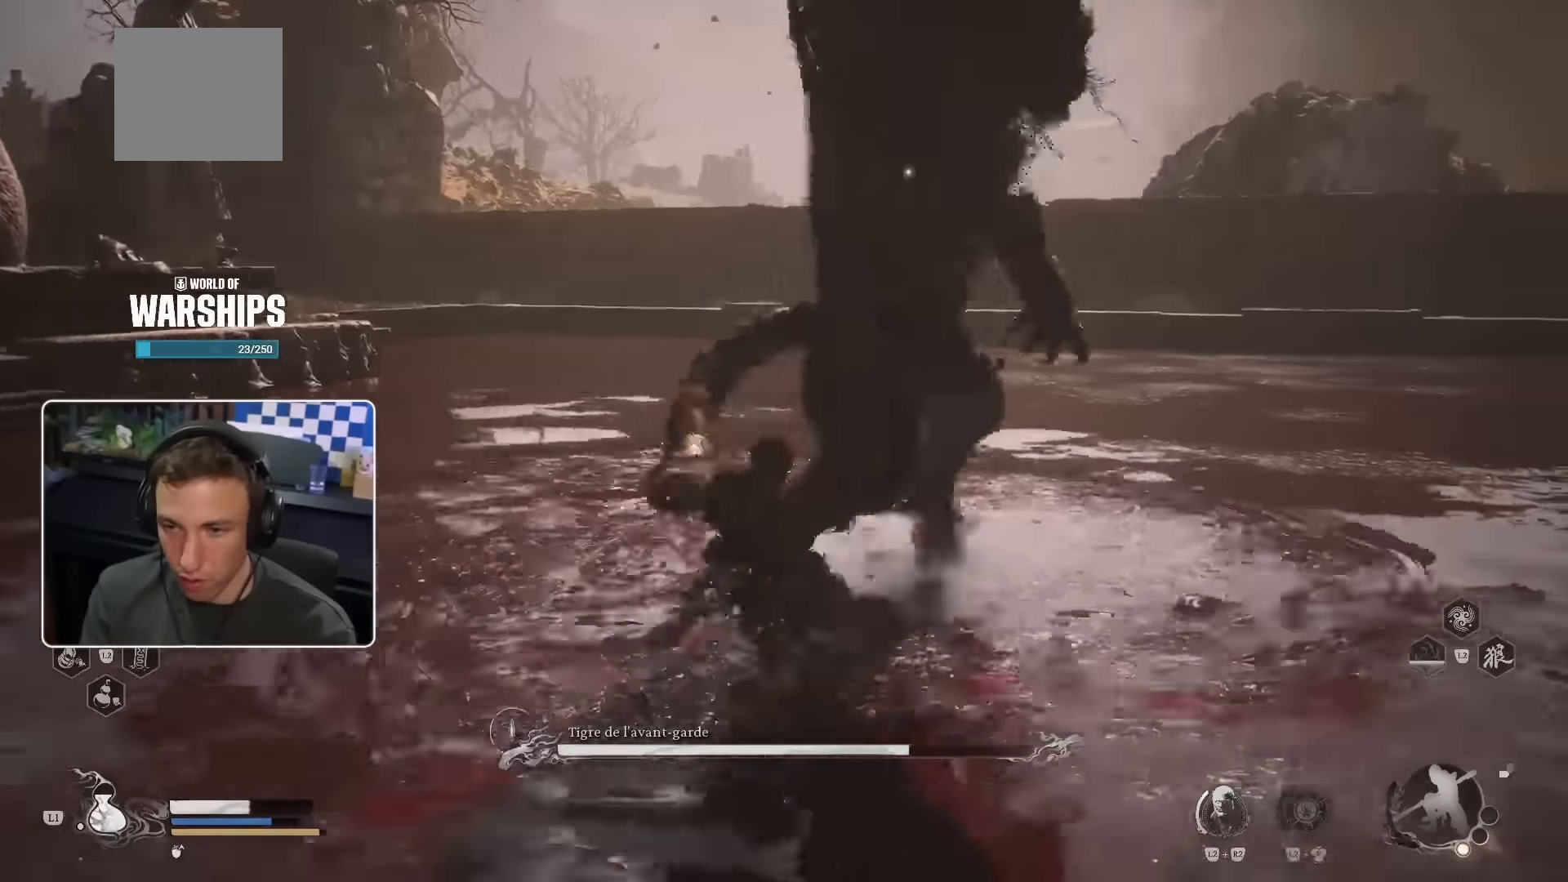
{"dt_ms": 500, "buttons": [], "left_stick": "up-right", "right_stick": "center", "events": [[200, "CIRCLE", "down"], [283, "CIRCLE", "up"]]}
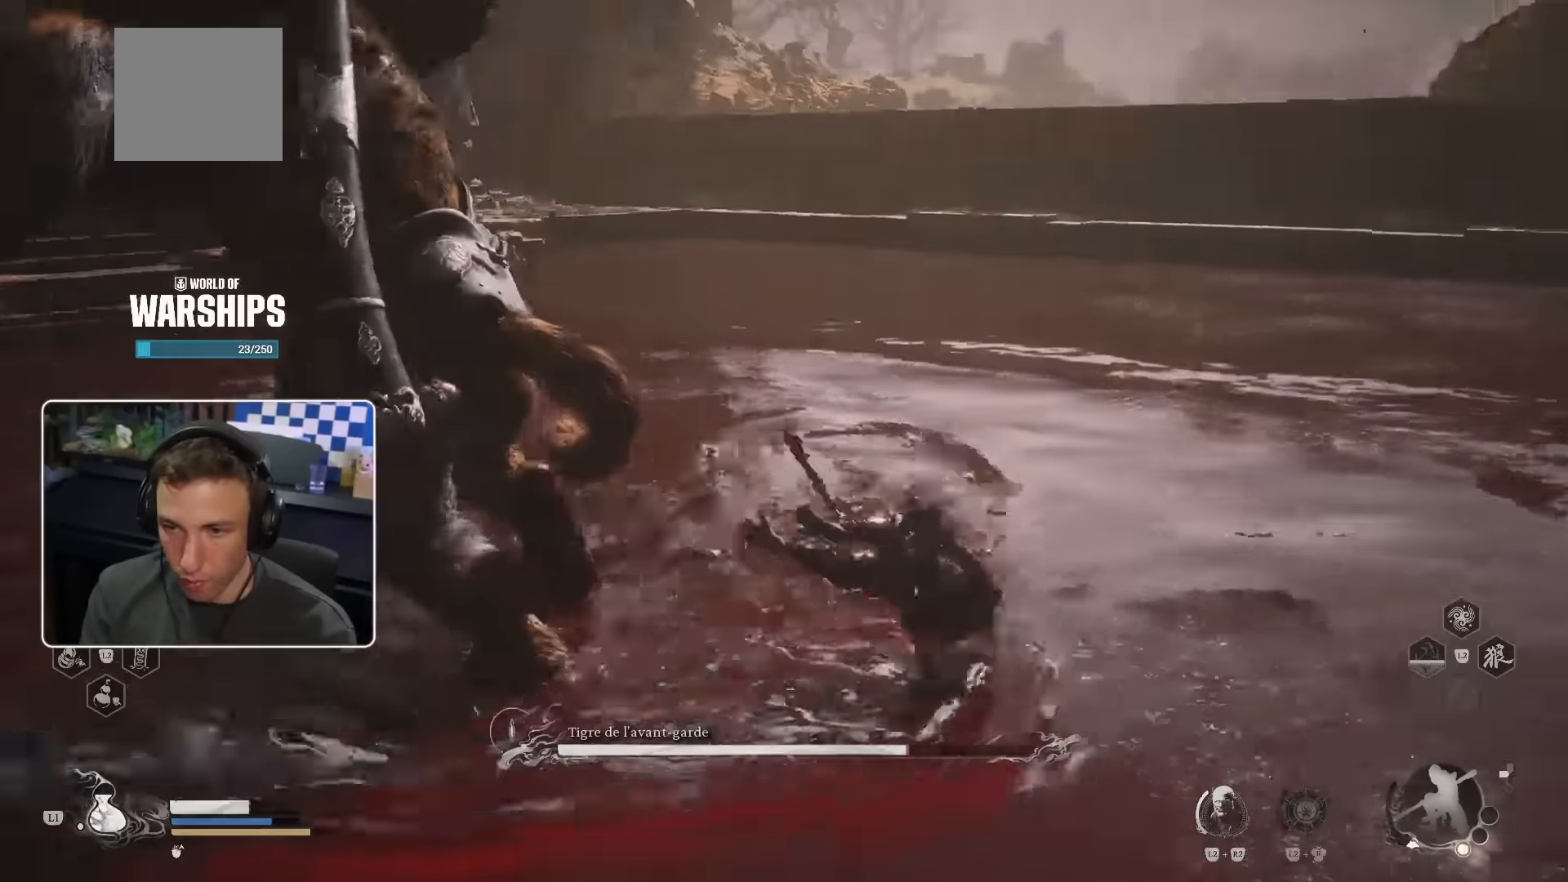
{"dt_ms": 500, "buttons": [], "left_stick": "up-left", "right_stick": "center", "events": [[17, "left_stick", "up"], [117, "CROSS", "down"], [183, "CIRCLE", "down"], [183, "left_stick", "up-left"], [233, "CIRCLE", "up"], [233, "CROSS", "up"], [233, "SQUARE", "down"], [250, "SQUARE", "up"], [300, "CIRCLE", "down"], [383, "CIRCLE", "up"]]}
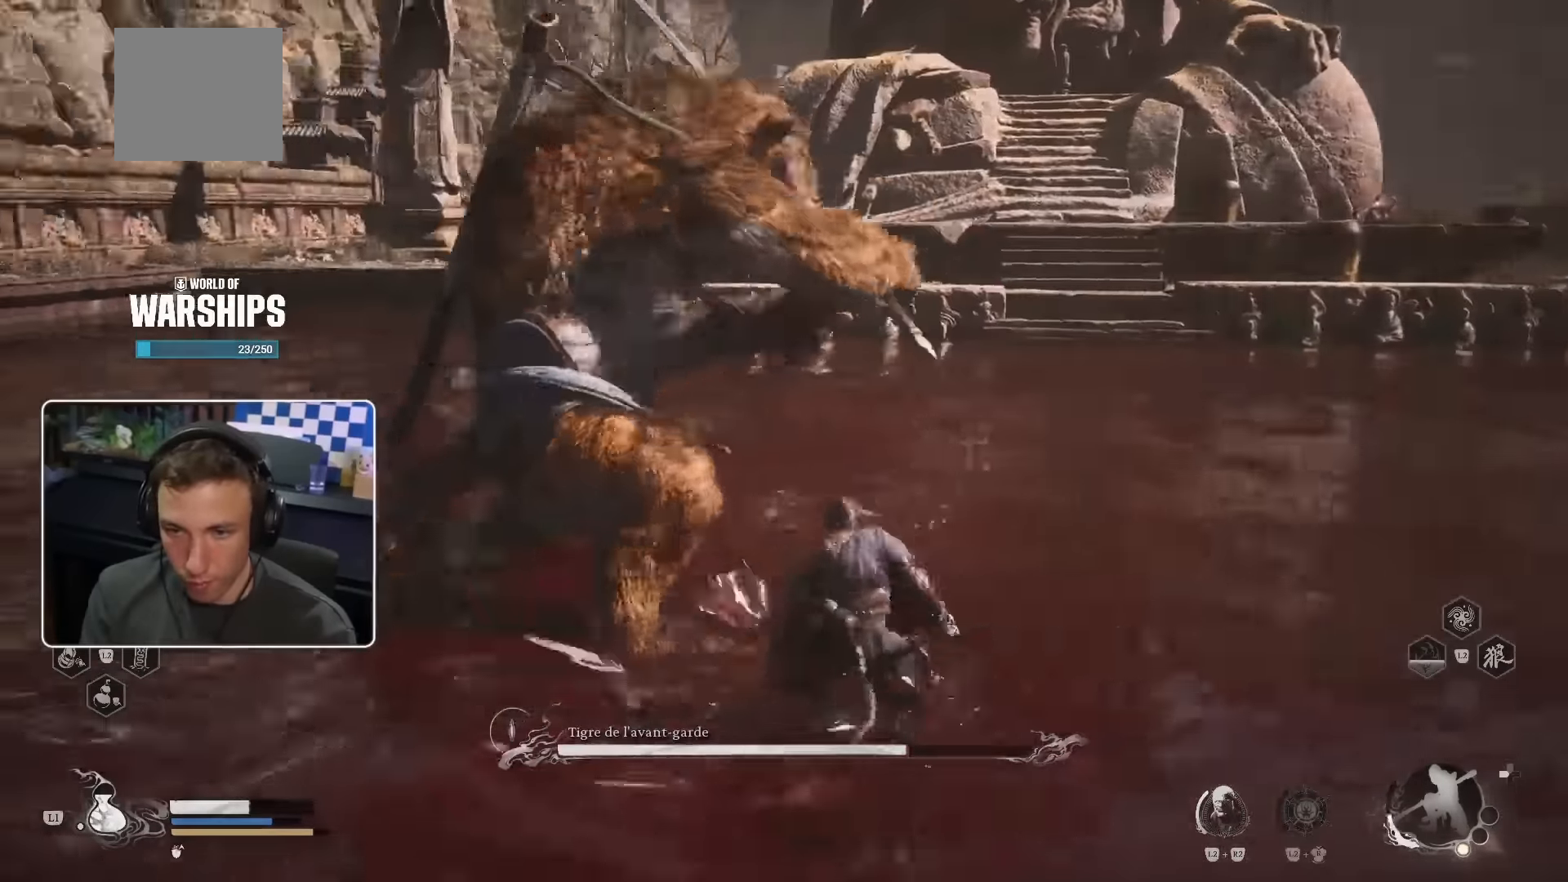
{"dt_ms": 500, "buttons": ["TRIANGLE"], "left_stick": "up", "right_stick": "center"}
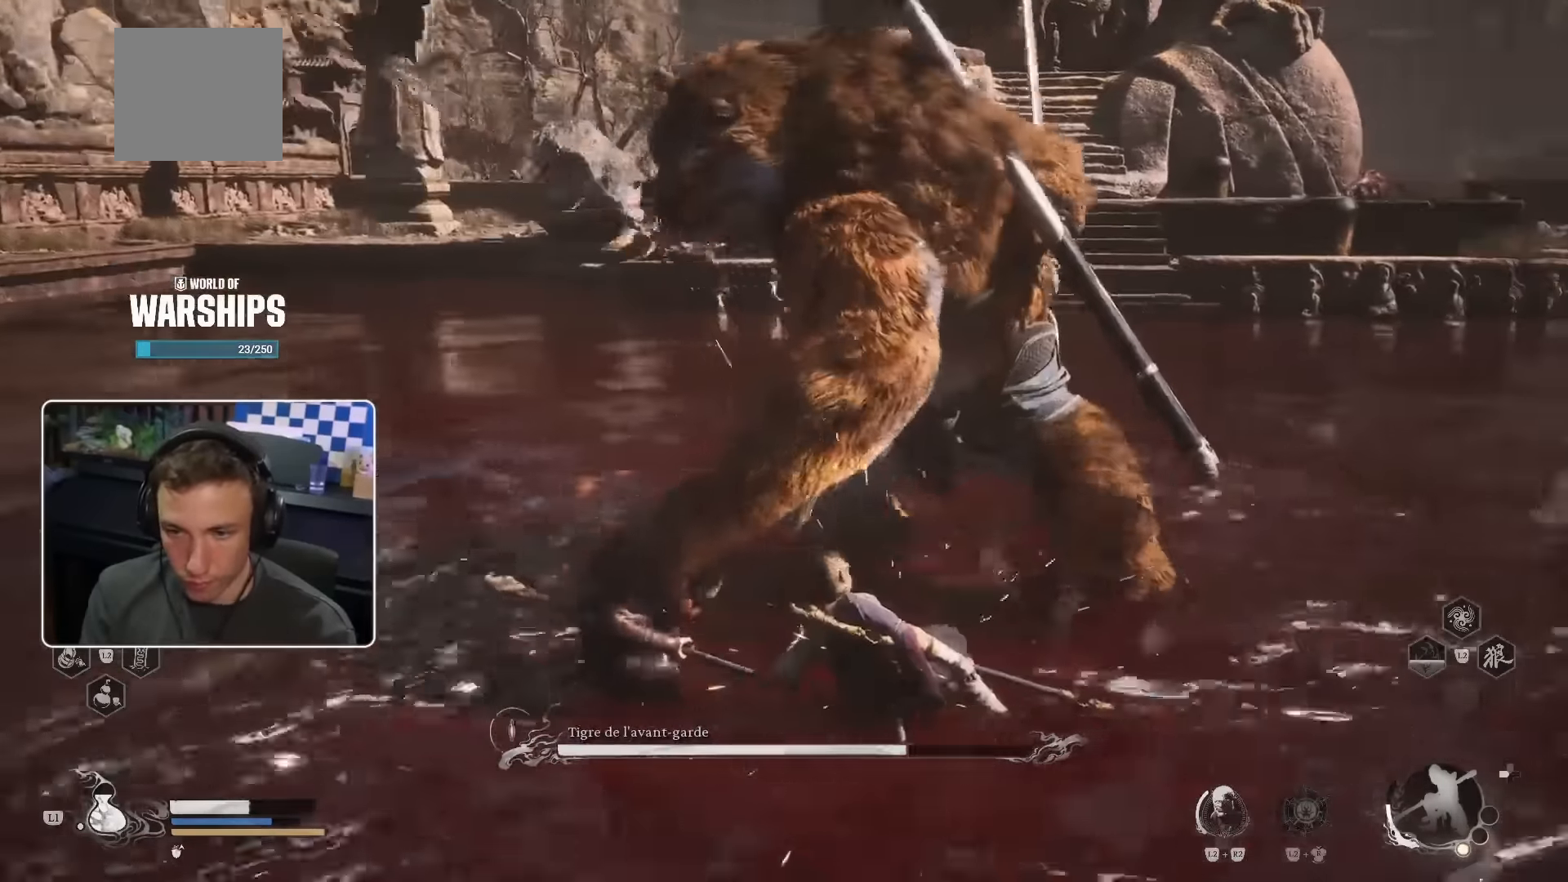
{"dt_ms": 500, "buttons": [], "left_stick": "up-right", "right_stick": "center", "events": [[33, "CIRCLE", "down"], [33, "TRIANGLE", "up"], [67, "left_stick", "up-right"], [167, "CIRCLE", "up"], [217, "TRIANGLE", "down"], [400, "TRIANGLE", "up"], [433, "CROSS", "down"], [450, "CROSS", "up"]]}
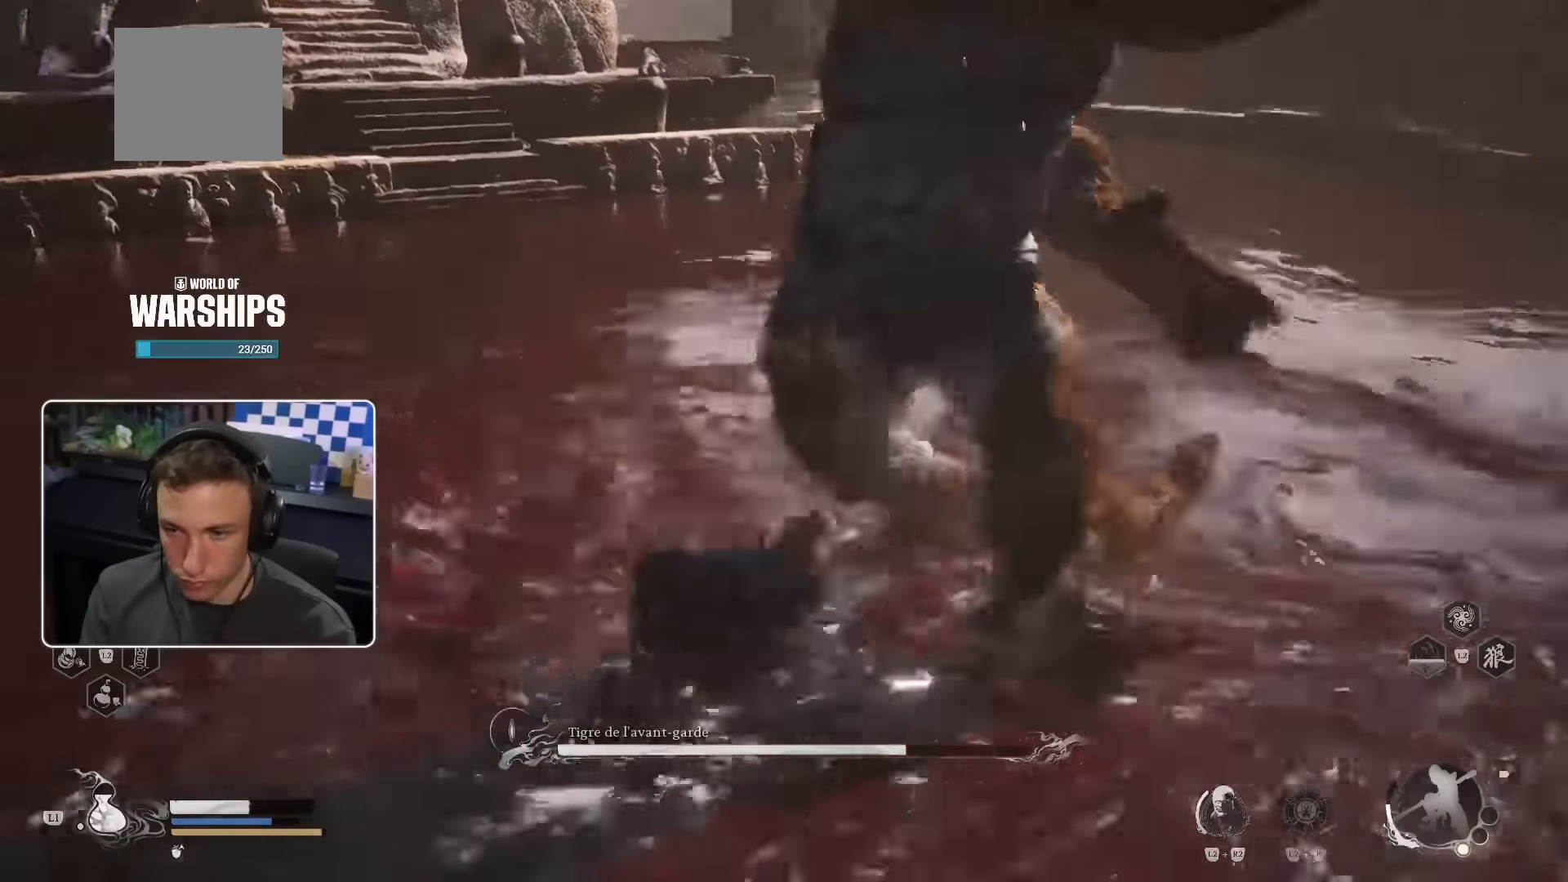
{"dt_ms": 500, "buttons": ["CROSS", "CIRCLE"], "left_stick": "up-right", "right_stick": "center", "events": [[367, "CIRCLE", "down"], [467, "CROSS", "down"]]}
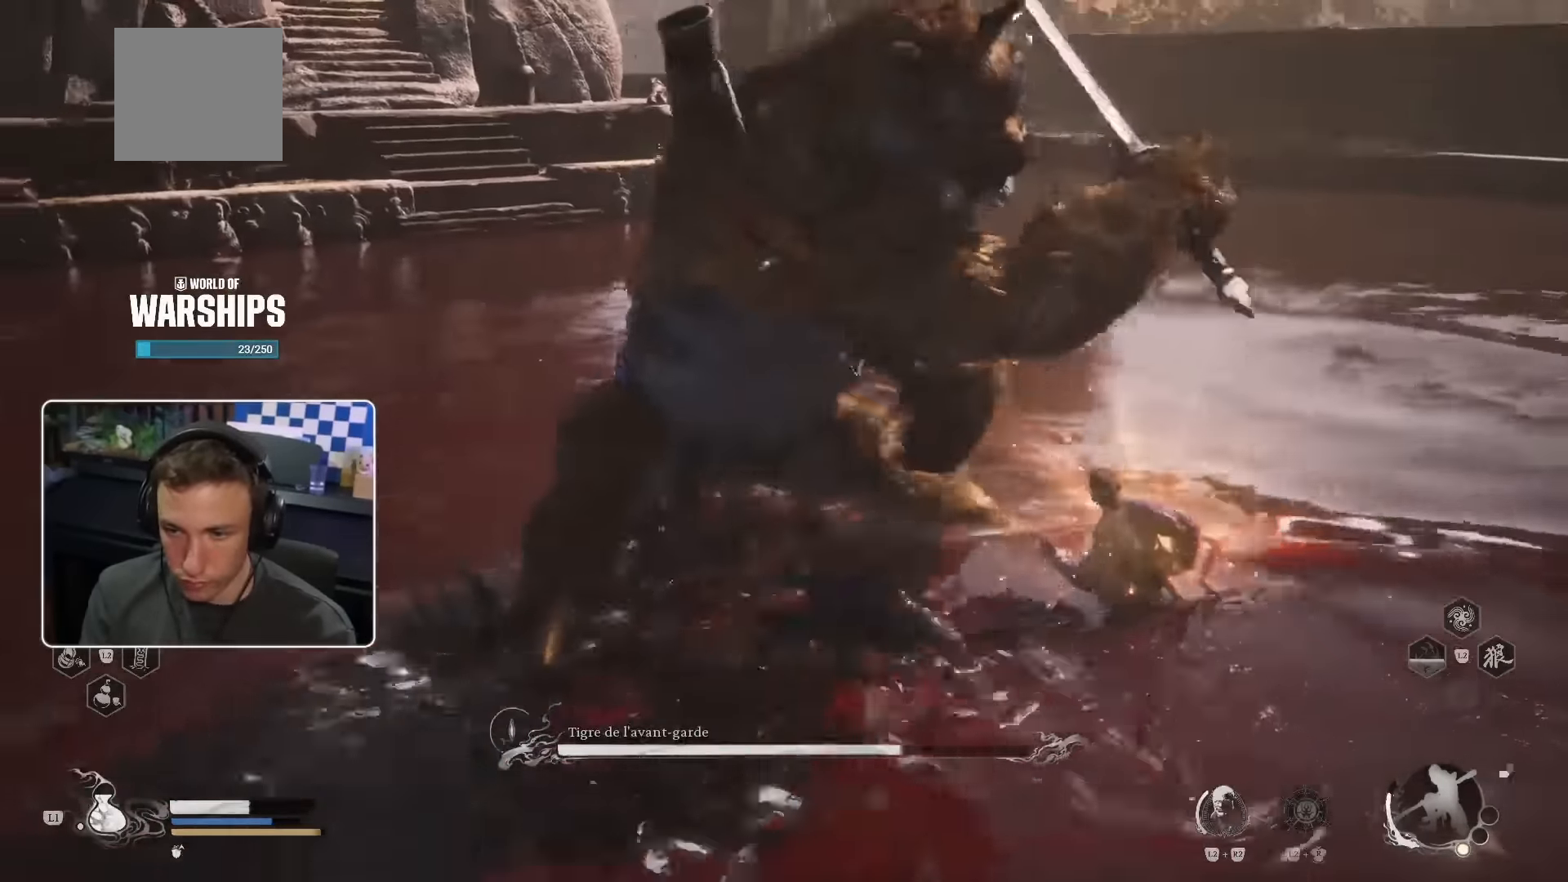
{"dt_ms": 500, "buttons": [], "left_stick": "up", "right_stick": "down-left", "events": [[50, "CROSS", "up"], [83, "CIRCLE", "up"], [83, "left_stick", "up"], [100, "TRIANGLE", "down"], [117, "TRIANGLE", "up"], [267, "CROSS", "down"], [267, "right_stick", "down-left"], [317, "CROSS", "up"], [383, "TRIANGLE", "down"], [400, "TRIANGLE", "up"]]}
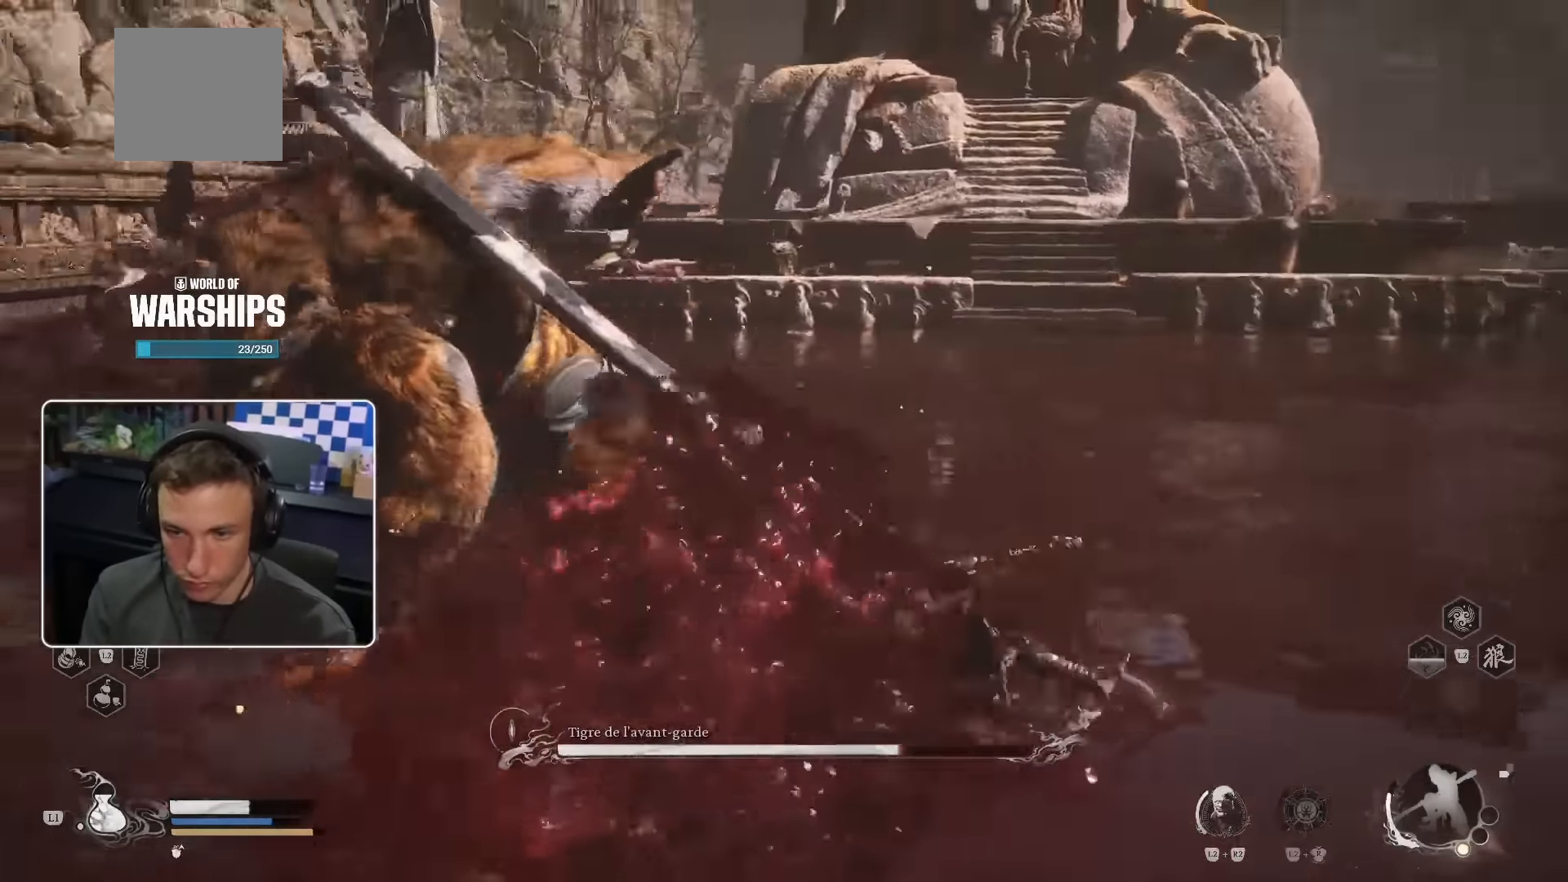
{"dt_ms": 1000, "buttons": ["CROSS"], "left_stick": "up", "right_stick": "center"}
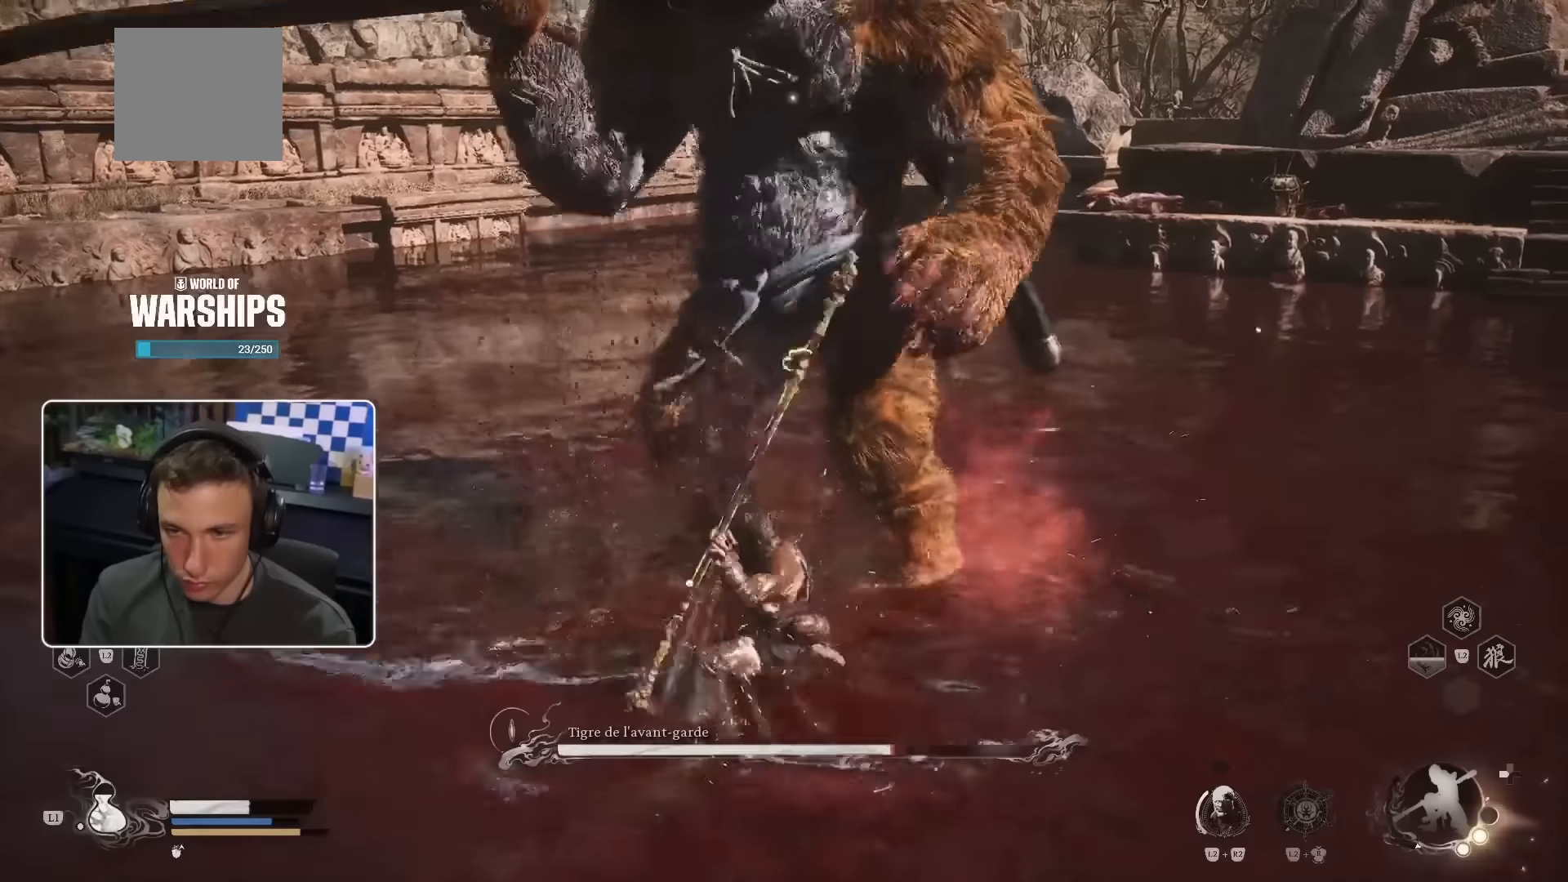
{"dt_ms": 1000, "buttons": ["R1"], "left_stick": "up", "right_stick": "center"}
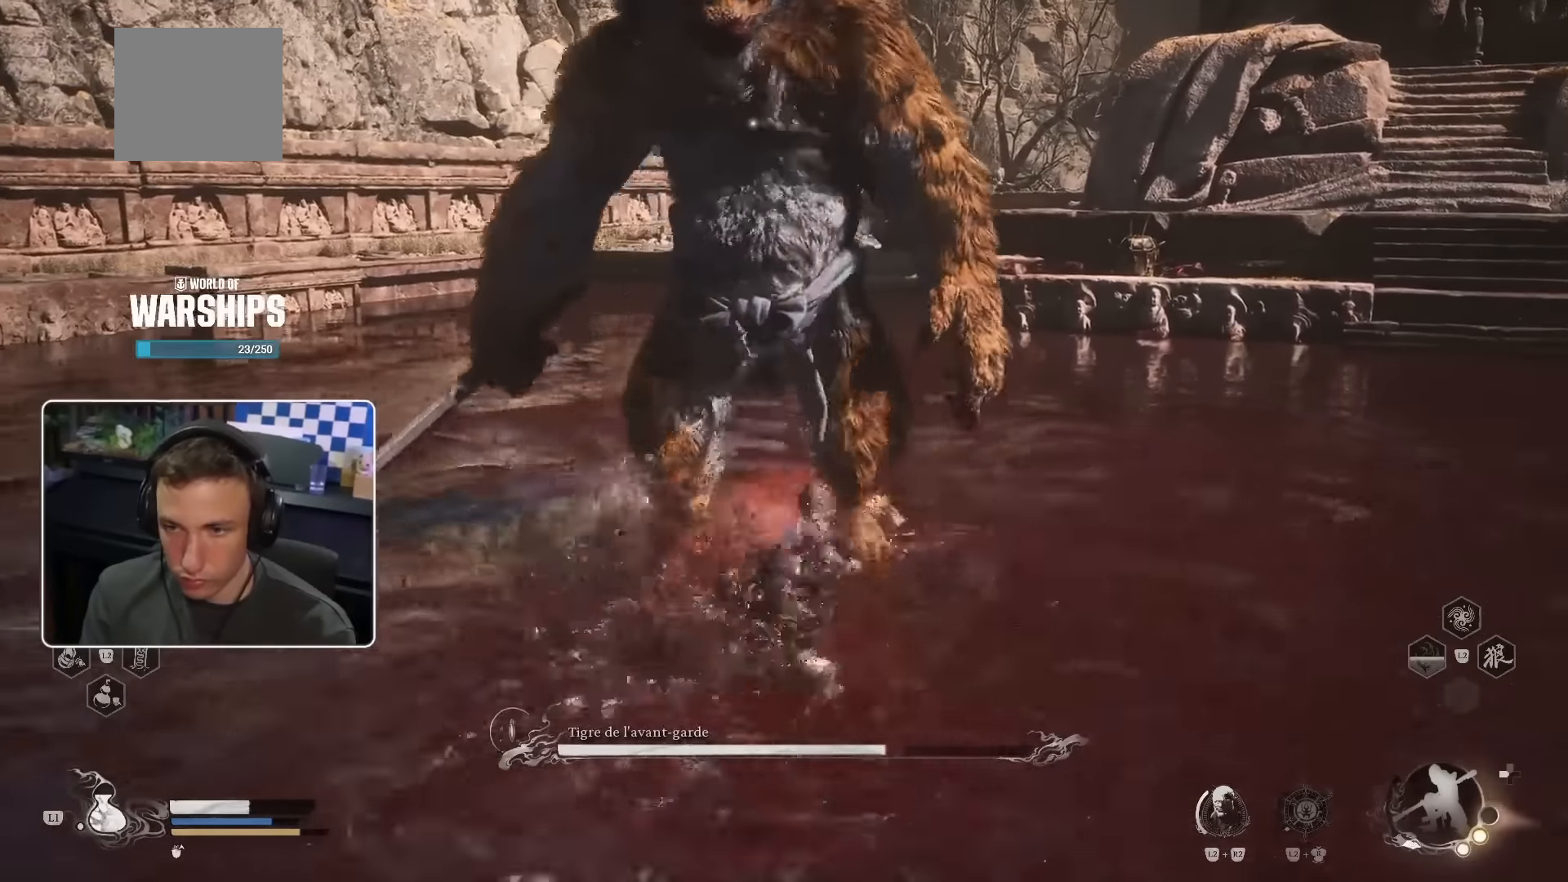
{"dt_ms": 1000, "buttons": [], "left_stick": "up", "right_stick": "center"}